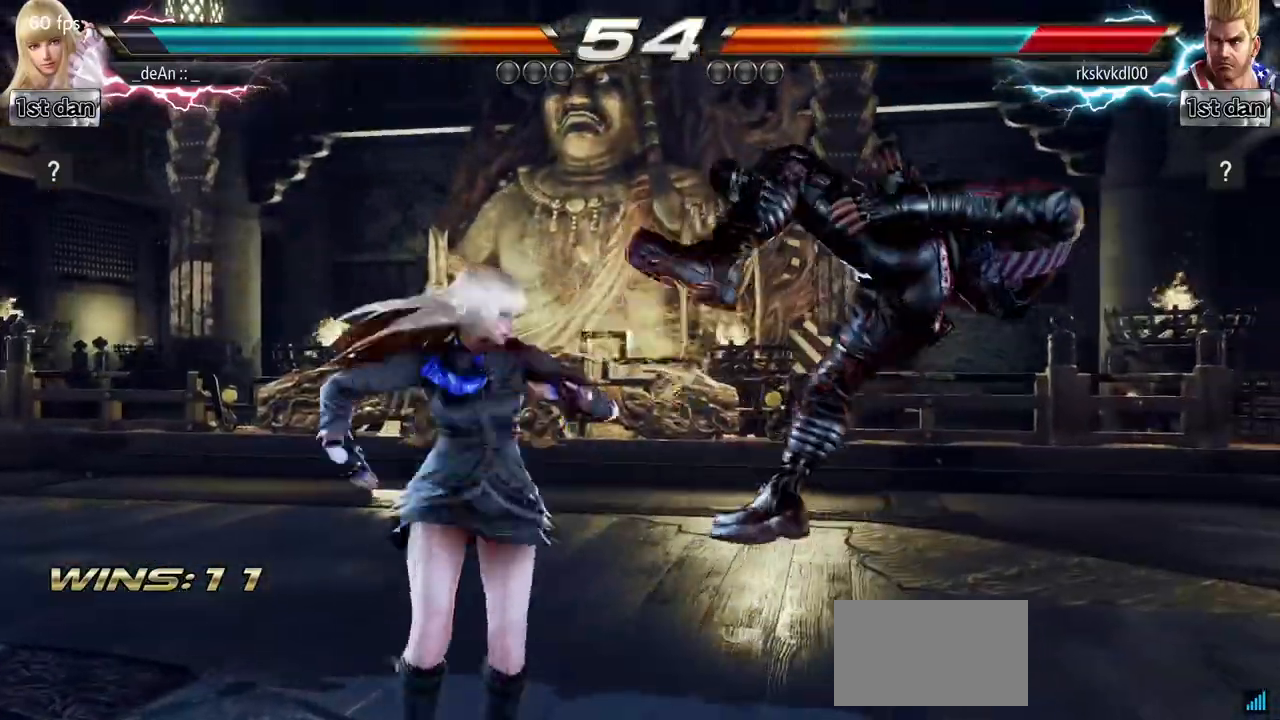
Gameplay with a controller (arcade stick); each line is a JSON object with the inputs held at the frame after it. "events" lists button and stick changes between this image and that frame as [ms after this image, input, new state], when the widget could be followed in between. Not read: L3 R3.
{"buttons": ["CROSS"], "left_stick": "down", "events": [[33, "TRIANGLE", "down"], [166, "TRIANGLE", "up"], [333, "CROSS", "down"], [433, "CROSS", "up"], [500, "CROSS", "down"]]}
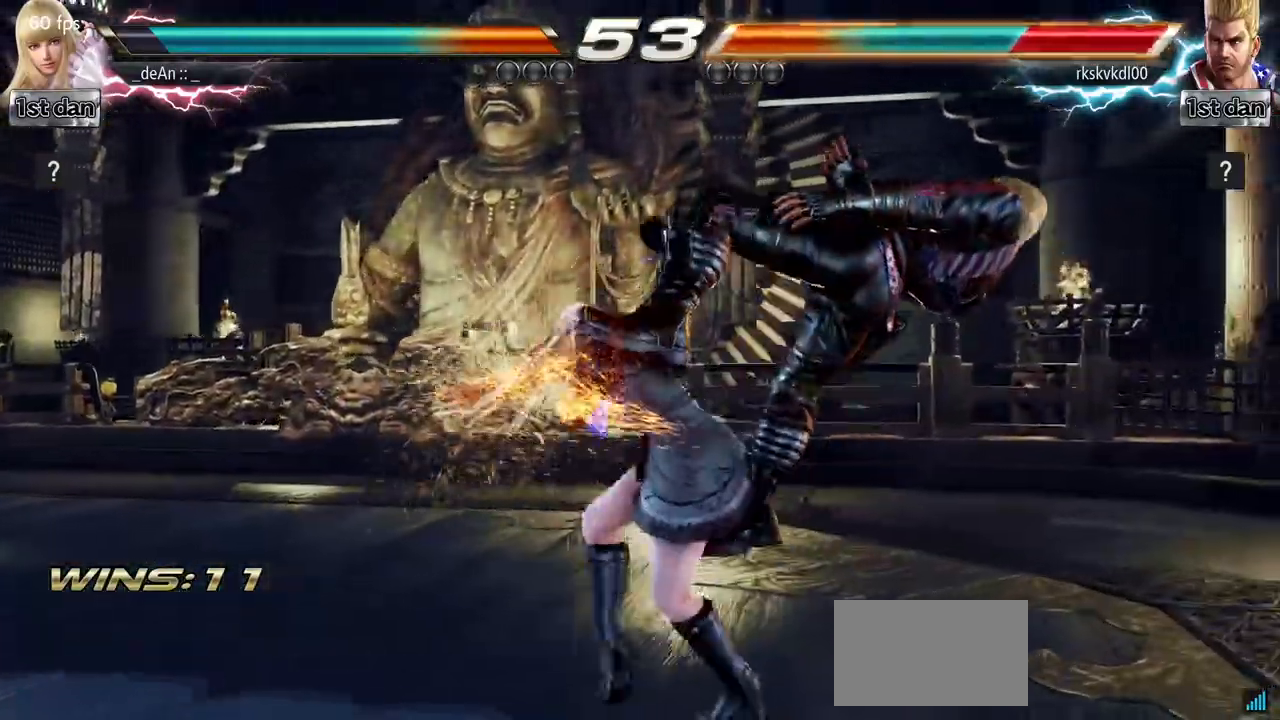
{"buttons": ["CROSS"], "left_stick": "center", "events": [[100, "CROSS", "up"], [150, "CROSS", "down"], [217, "CROSS", "up"], [317, "CROSS", "down"], [450, "left_stick", "center"]]}
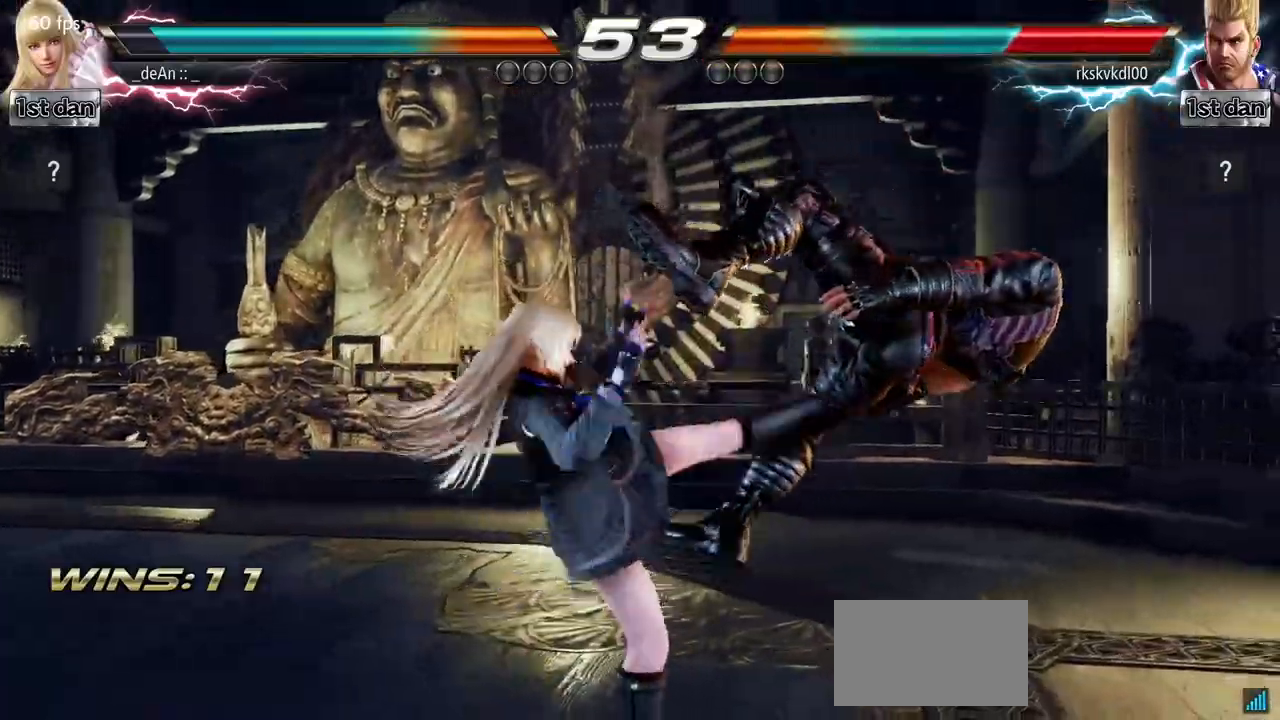
{"buttons": [], "left_stick": "right", "events": [[50, "CROSS", "up"], [383, "left_stick", "right"], [433, "left_stick", "center"], [500, "left_stick", "right"]]}
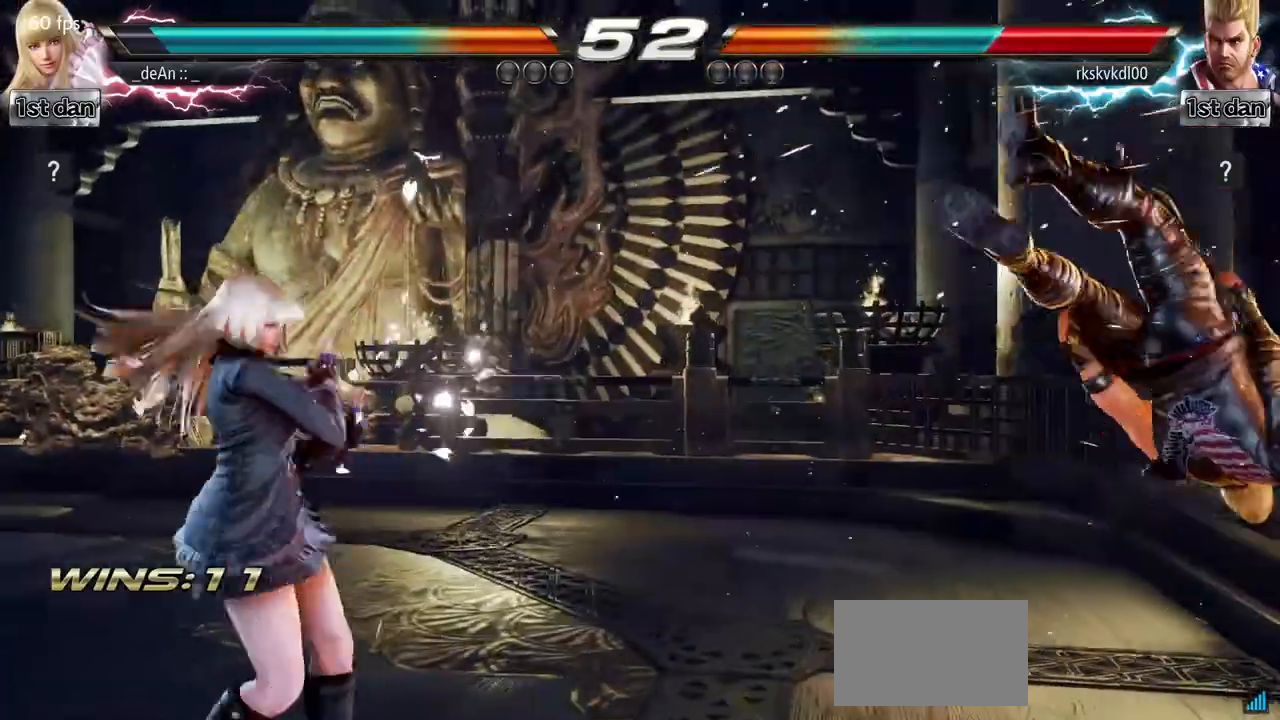
{"buttons": [], "left_stick": "right", "events": [[200, "CROSS", "down"], [334, "CROSS", "up"]]}
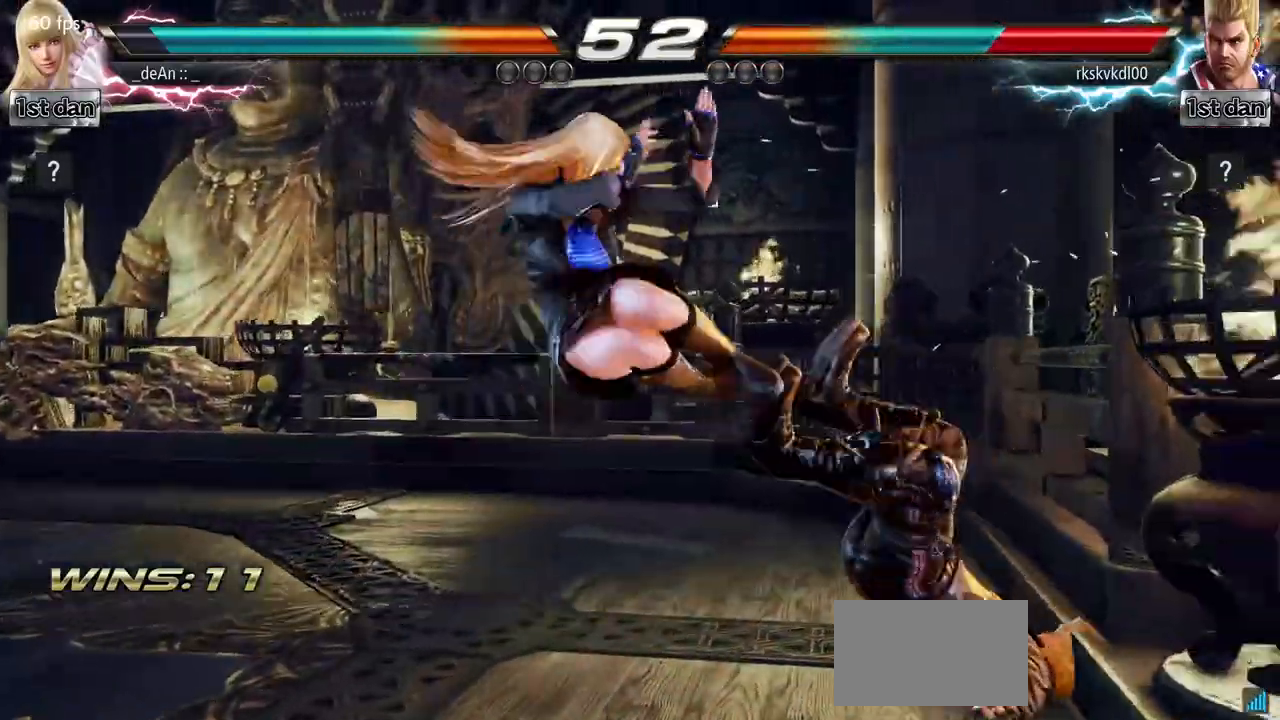
{"buttons": [], "left_stick": "center", "events": [[250, "left_stick", "center"]]}
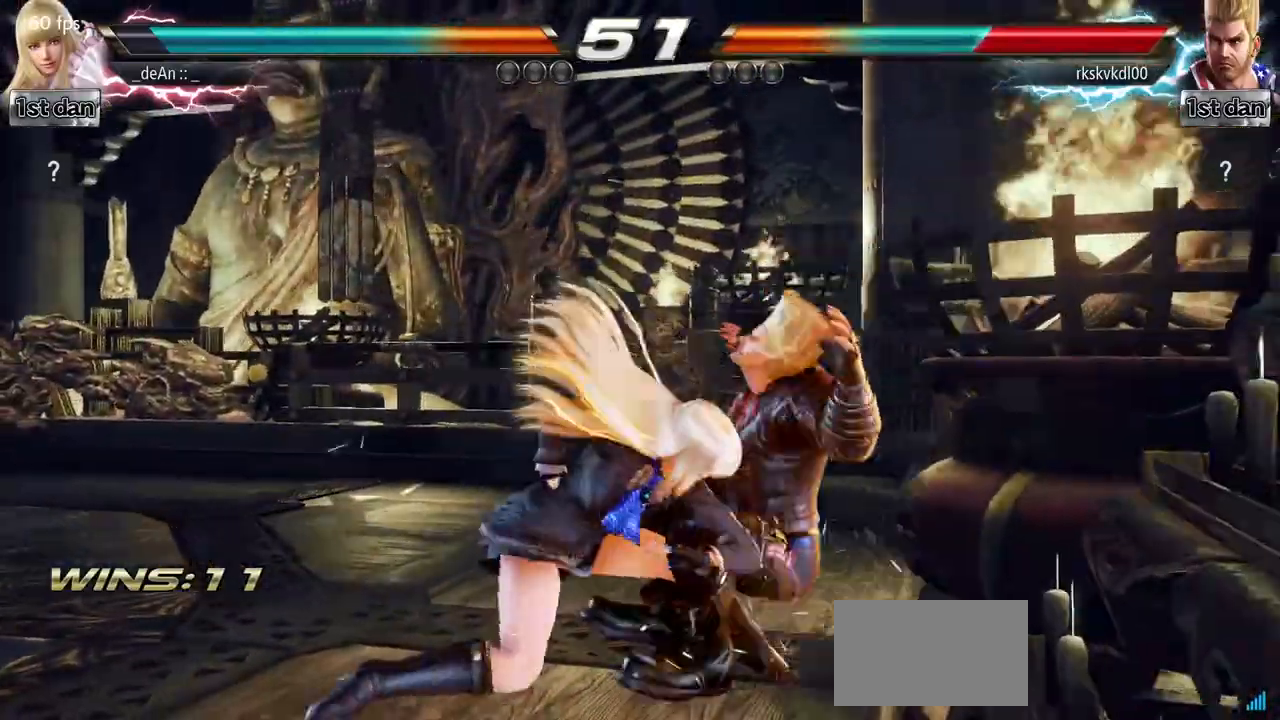
{"buttons": [], "left_stick": "center", "events": [[167, "left_stick", "up"], [284, "left_stick", "center"]]}
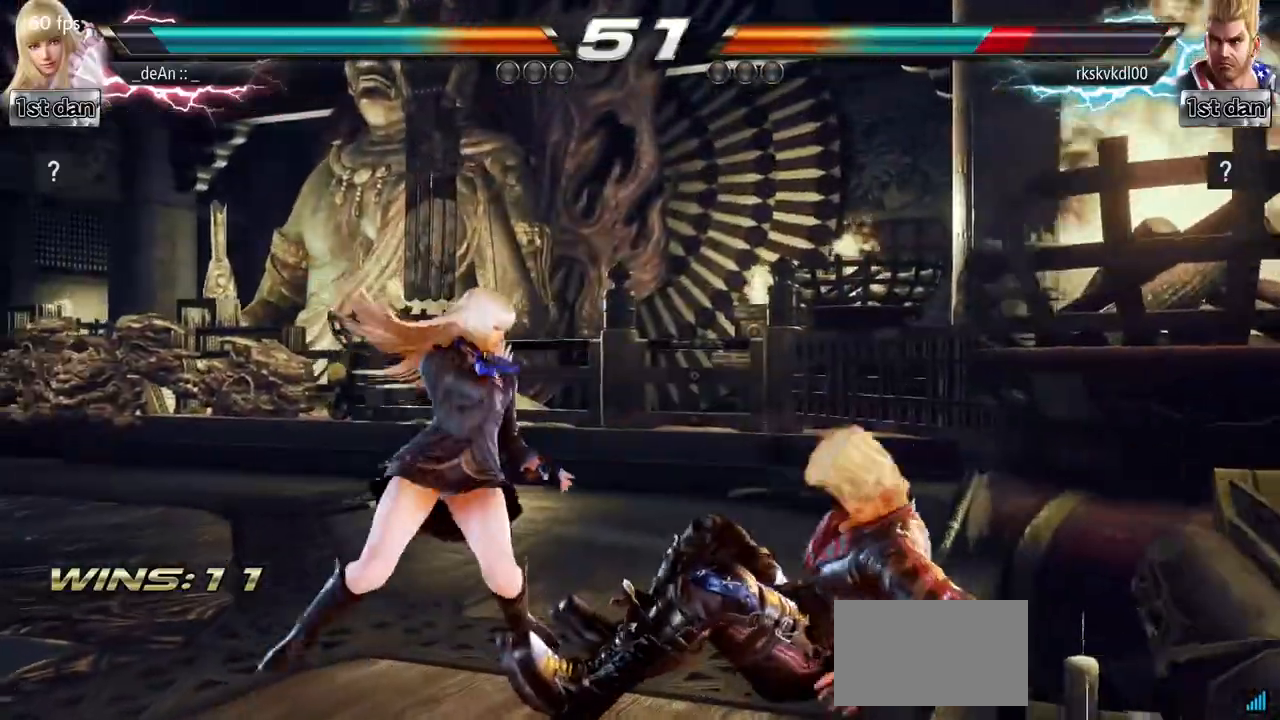
{"buttons": [], "left_stick": "center", "events": [[100, "left_stick", "down-left"], [116, "CROSS", "down"], [300, "CROSS", "up"], [400, "left_stick", "center"]]}
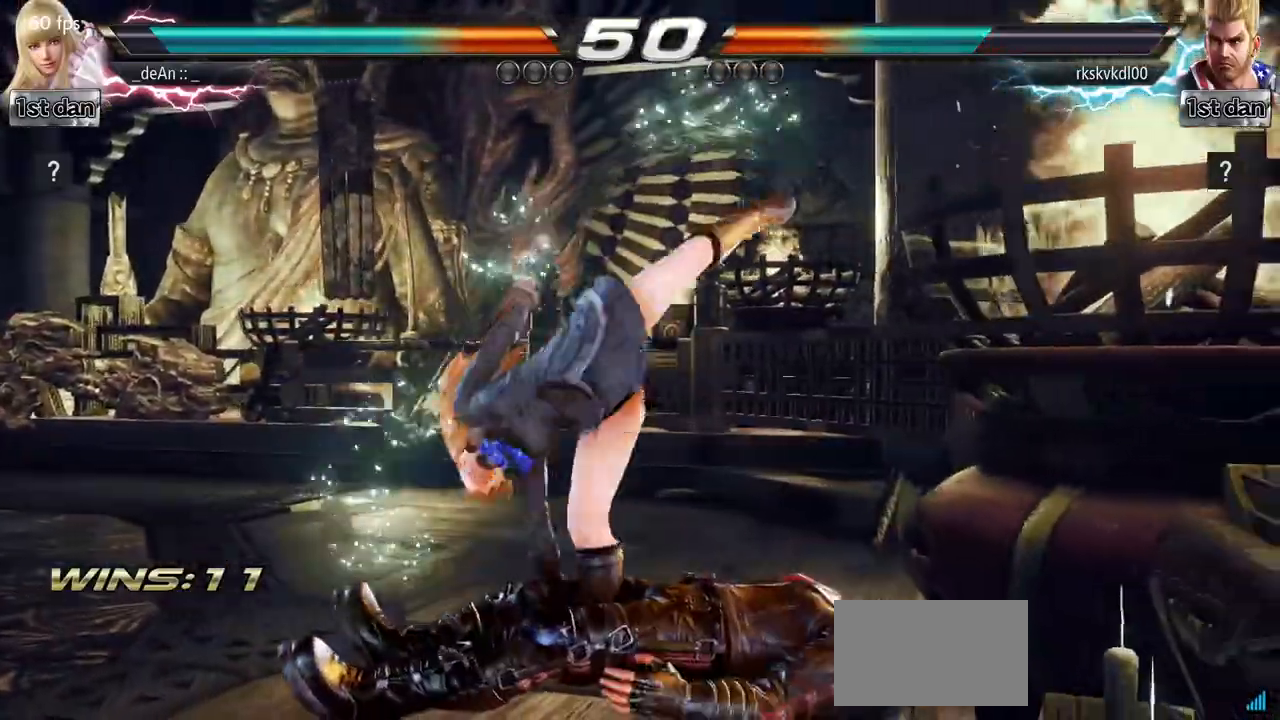
{"buttons": [], "left_stick": "down-right", "events": [[250, "left_stick", "left"], [450, "left_stick", "down-right"]]}
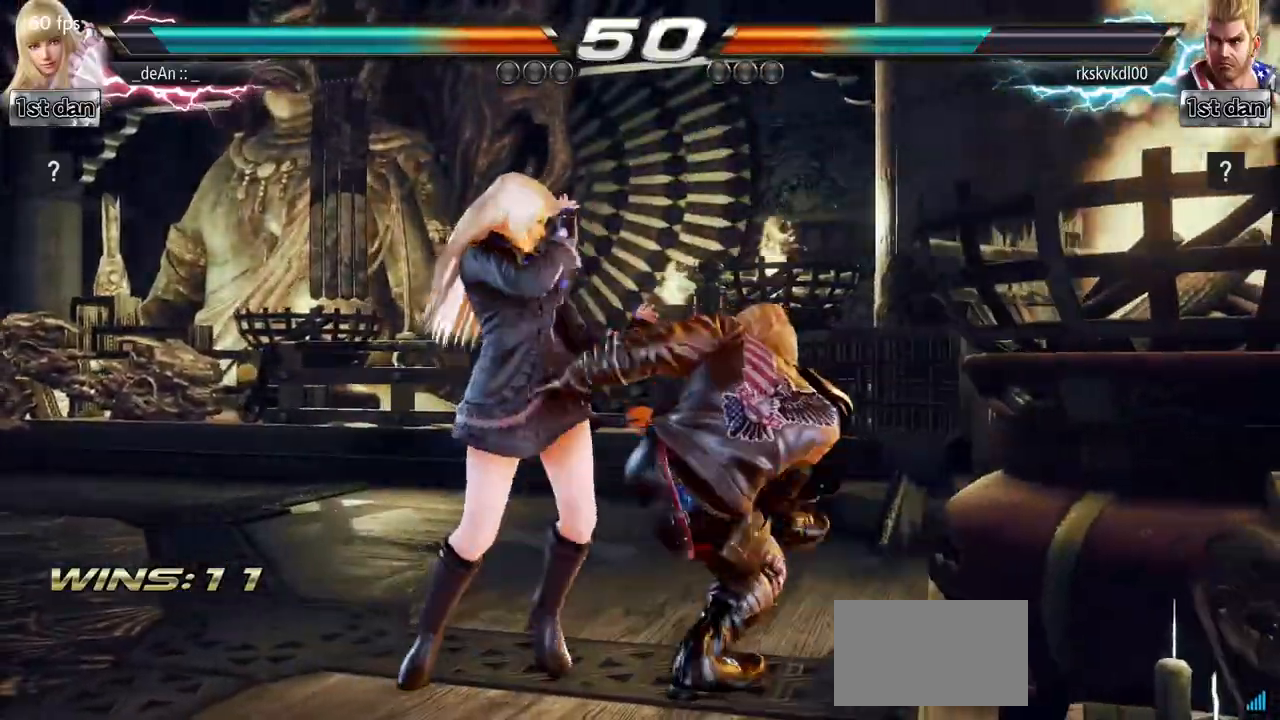
{"buttons": [], "left_stick": "center", "events": [[233, "left_stick", "center"]]}
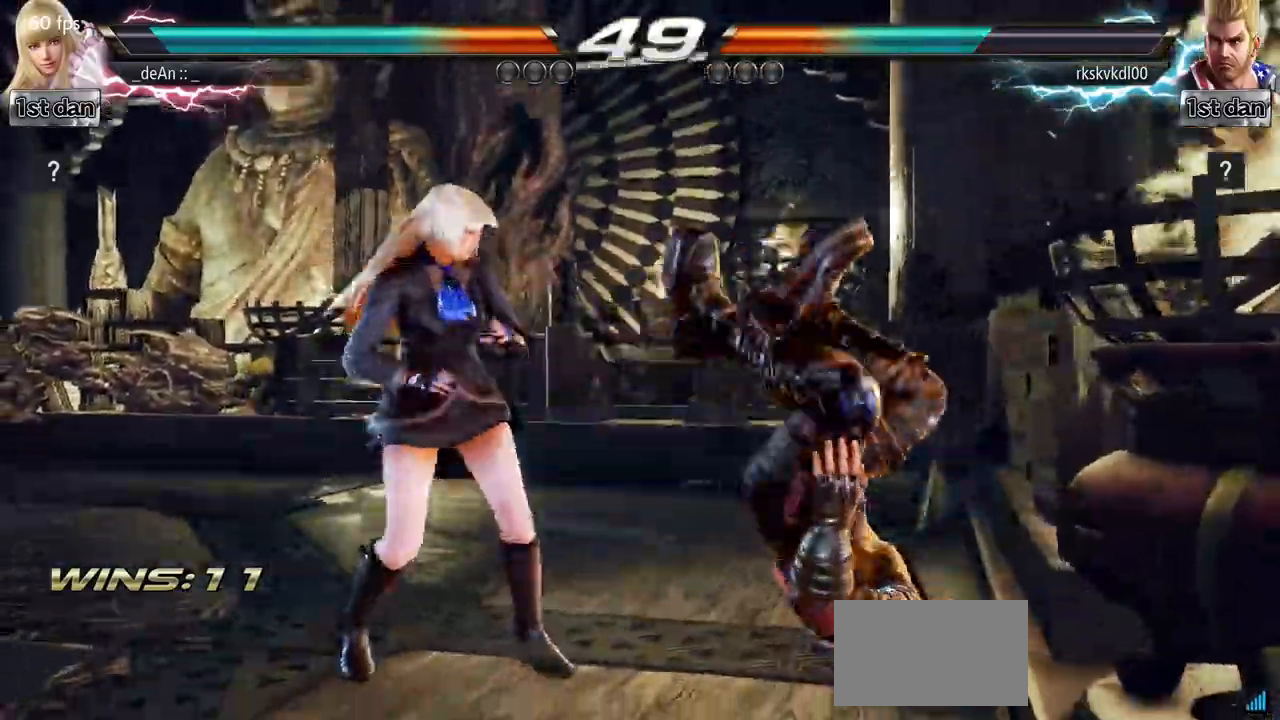
{"buttons": [], "left_stick": "center", "events": [[100, "CIRCLE", "down"], [234, "SQUARE", "down"], [300, "CIRCLE", "up"], [400, "SQUARE", "up"]]}
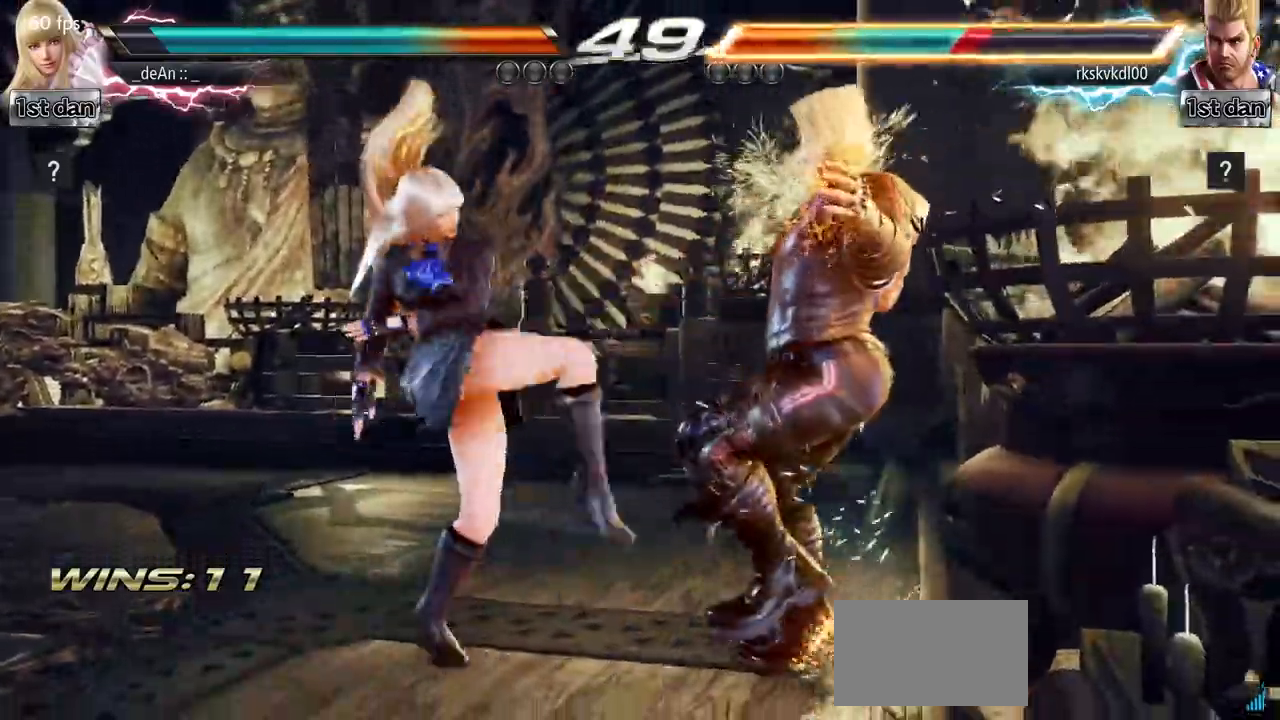
{"buttons": ["SQUARE"], "left_stick": "center", "events": [[500, "SQUARE", "down"]]}
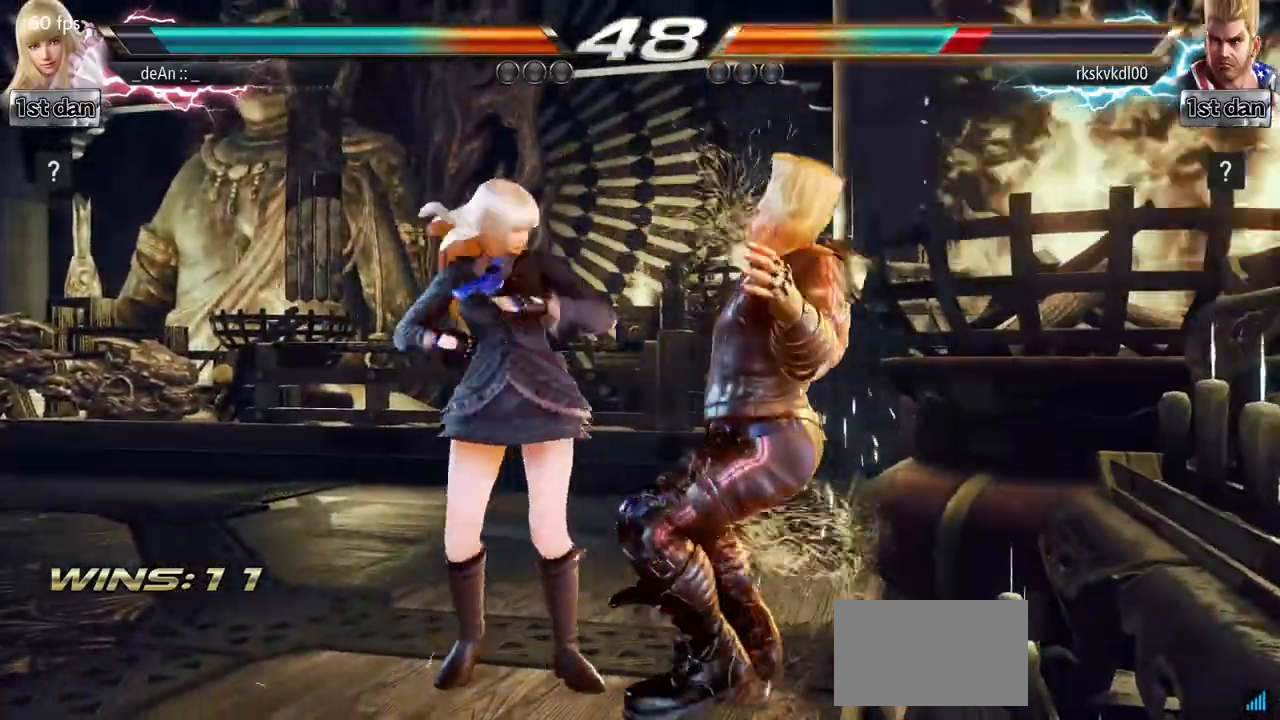
{"buttons": [], "left_stick": "center", "events": [[17, "TRIANGLE", "down"], [100, "SQUARE", "up"], [100, "TRIANGLE", "up"]]}
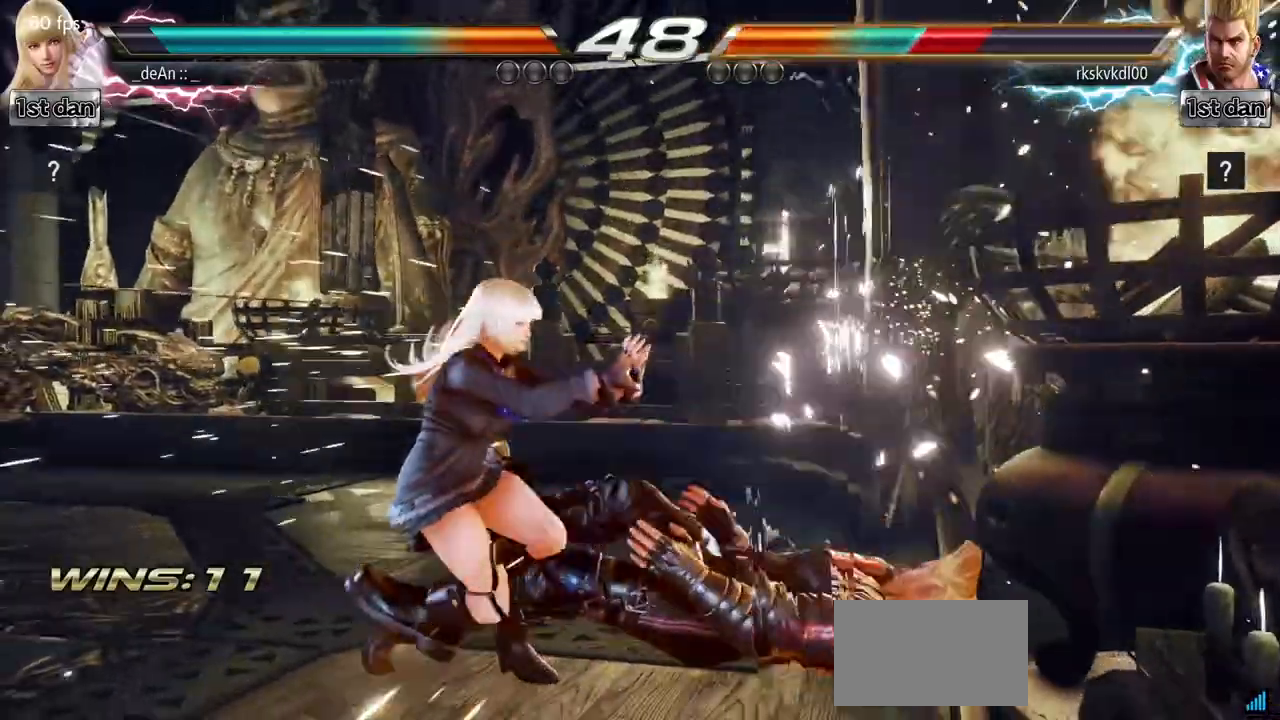
{"buttons": [], "left_stick": "down-right", "events": [[16, "left_stick", "up"], [166, "left_stick", "center"], [300, "left_stick", "down-right"], [317, "CROSS", "down"], [483, "CROSS", "up"]]}
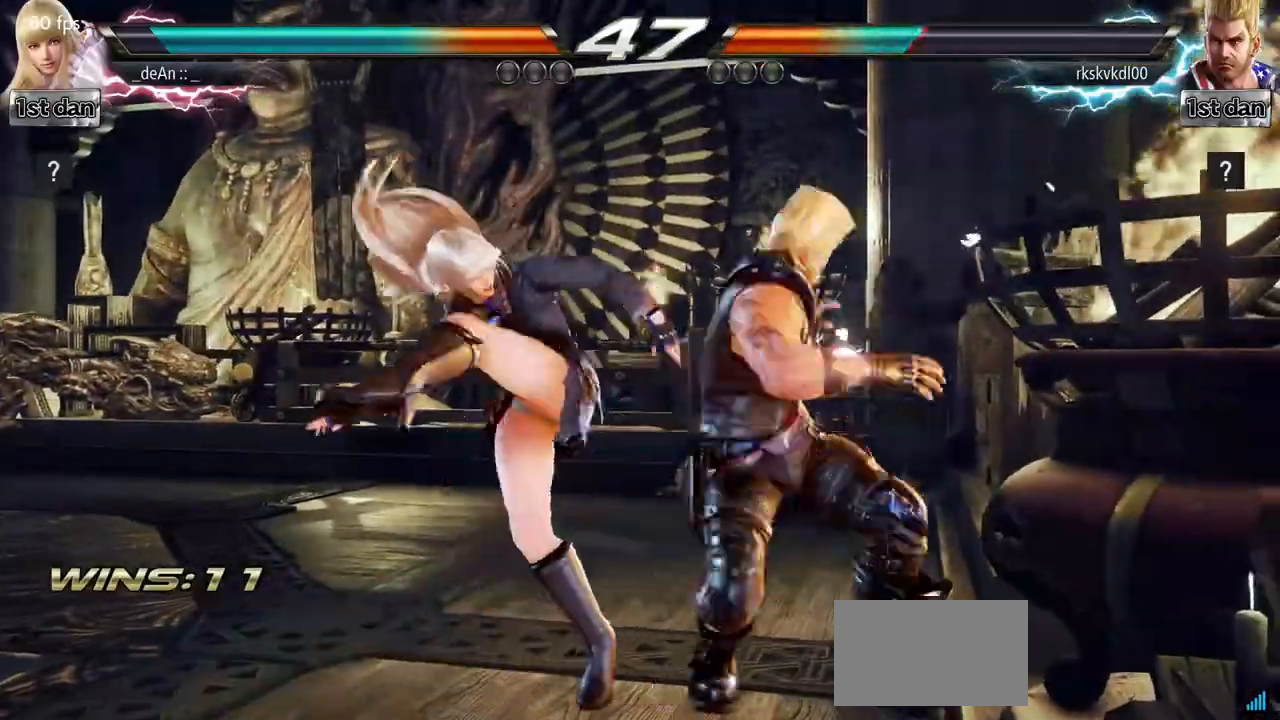
{"buttons": [], "left_stick": "center", "events": [[17, "left_stick", "center"]]}
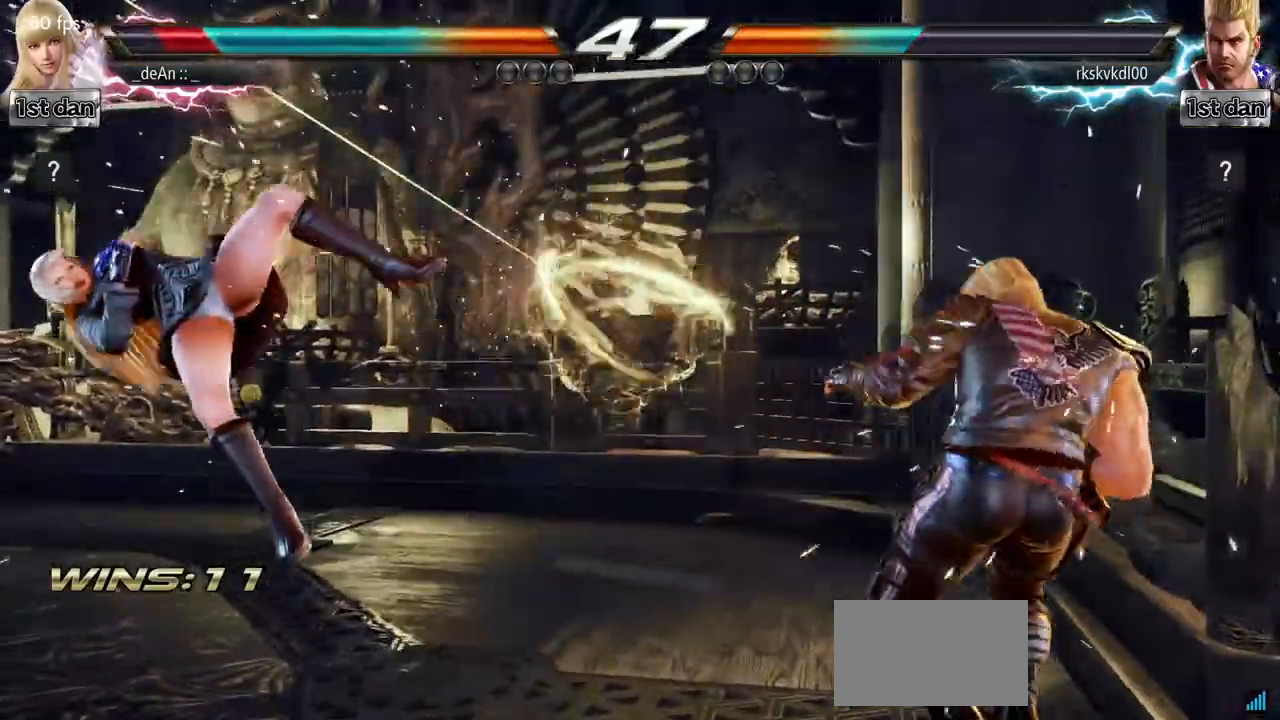
{"buttons": [], "left_stick": "center", "events": [[66, "left_stick", "left"], [266, "SQUARE", "down"], [433, "SQUARE", "up"], [450, "left_stick", "center"]]}
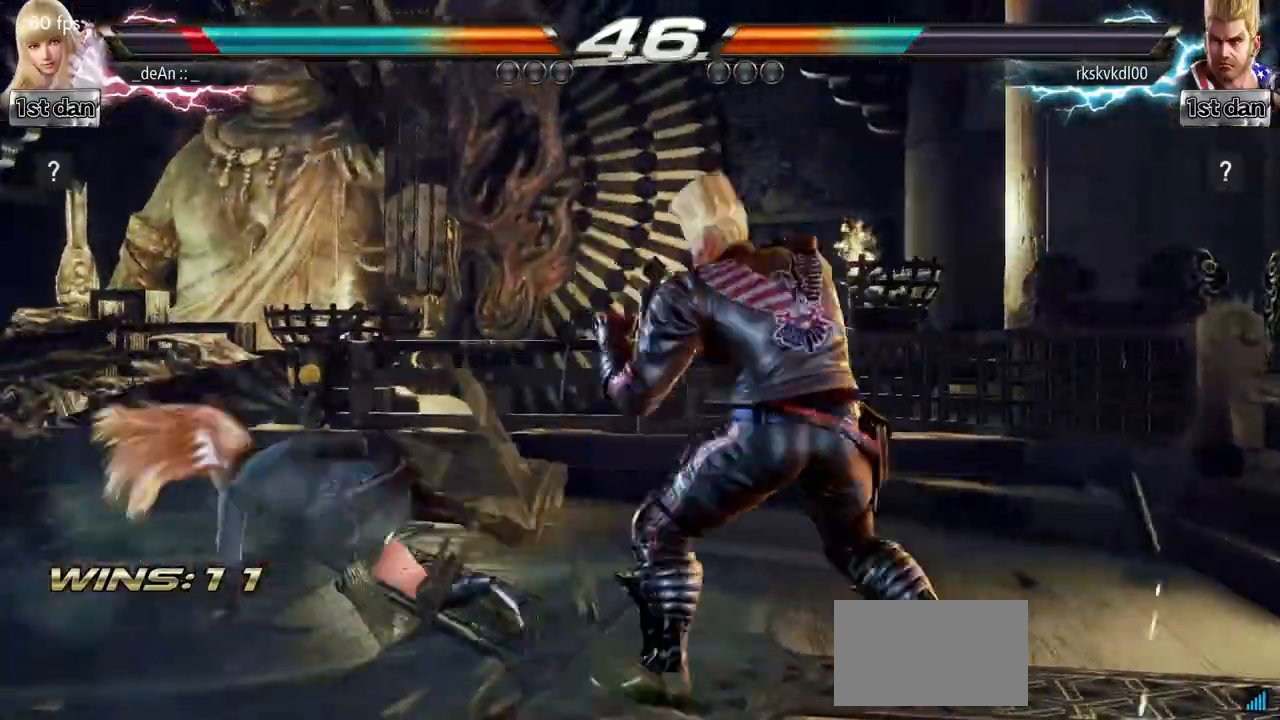
{"buttons": [], "left_stick": "left", "events": [[100, "left_stick", "left"], [184, "left_stick", "center"], [251, "left_stick", "left"]]}
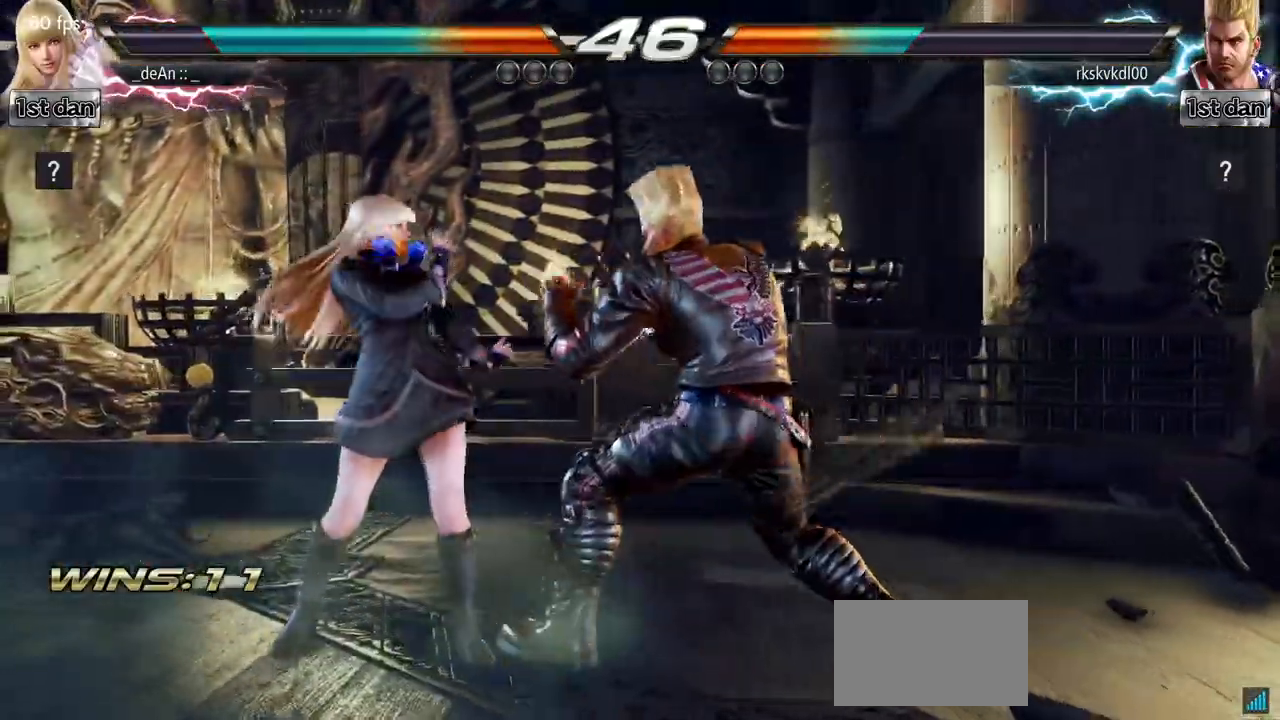
{"buttons": [], "left_stick": "center", "events": [[467, "left_stick", "center"]]}
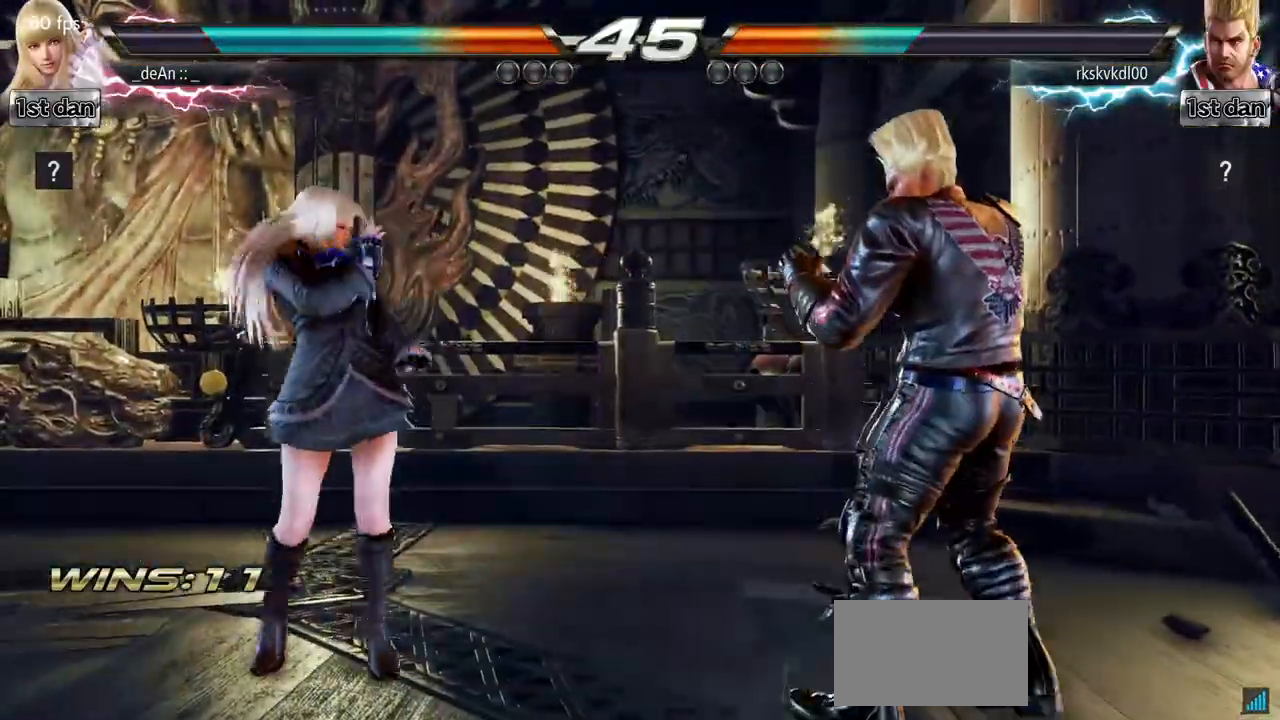
{"buttons": [], "left_stick": "left", "events": [[134, "left_stick", "left"], [234, "left_stick", "center"], [301, "left_stick", "left"]]}
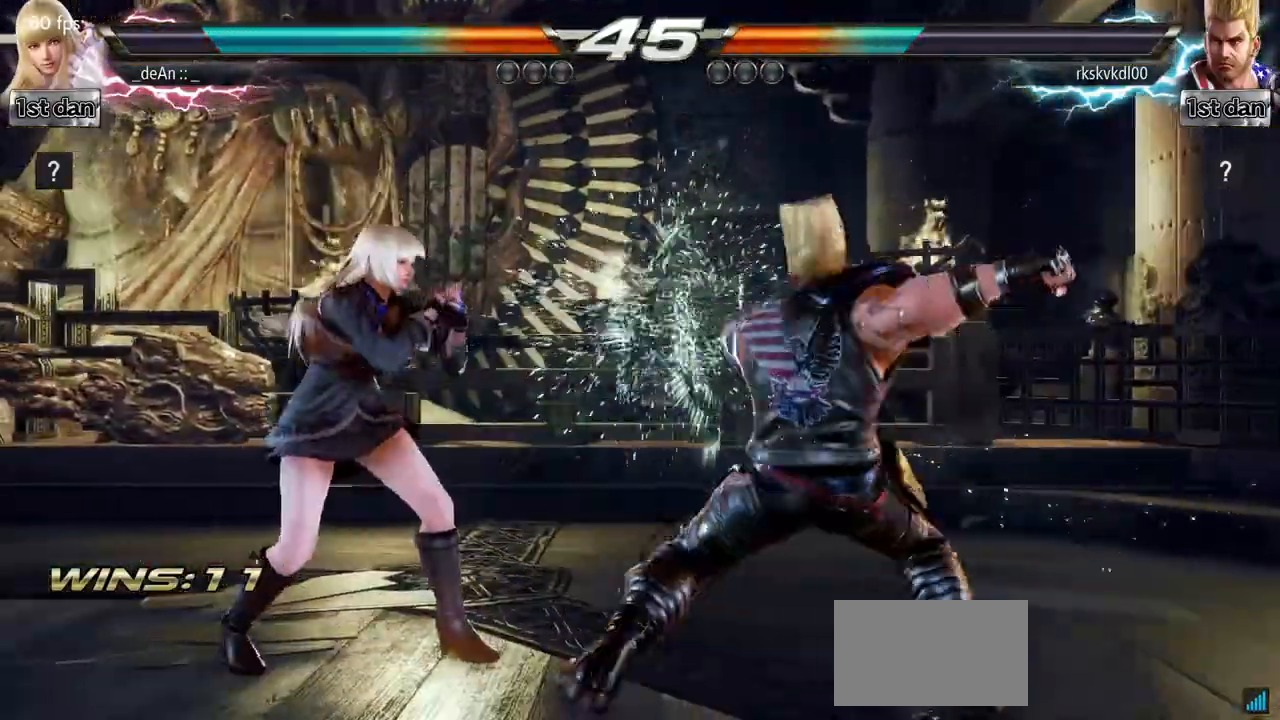
{"buttons": ["SQUARE"], "left_stick": "center", "events": [[334, "left_stick", "center"], [484, "SQUARE", "down"]]}
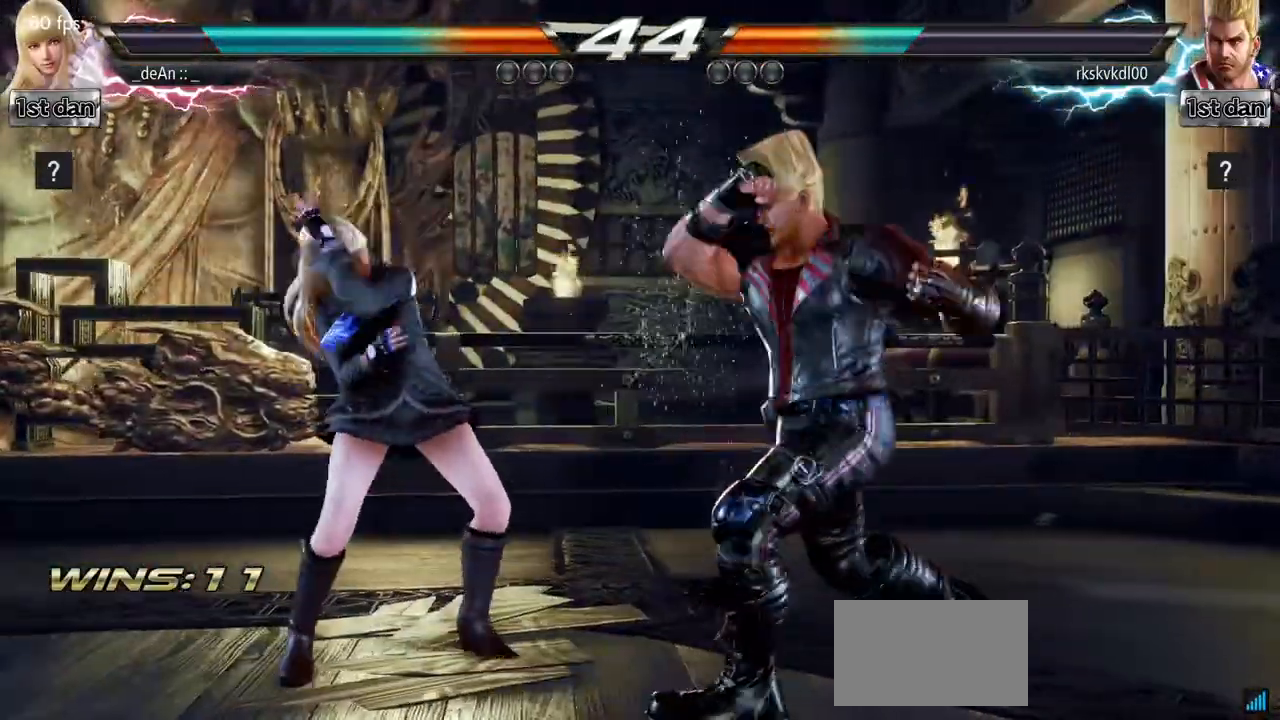
{"buttons": [], "left_stick": "center", "events": [[117, "TRIANGLE", "down"], [251, "SQUARE", "up"], [267, "TRIANGLE", "up"]]}
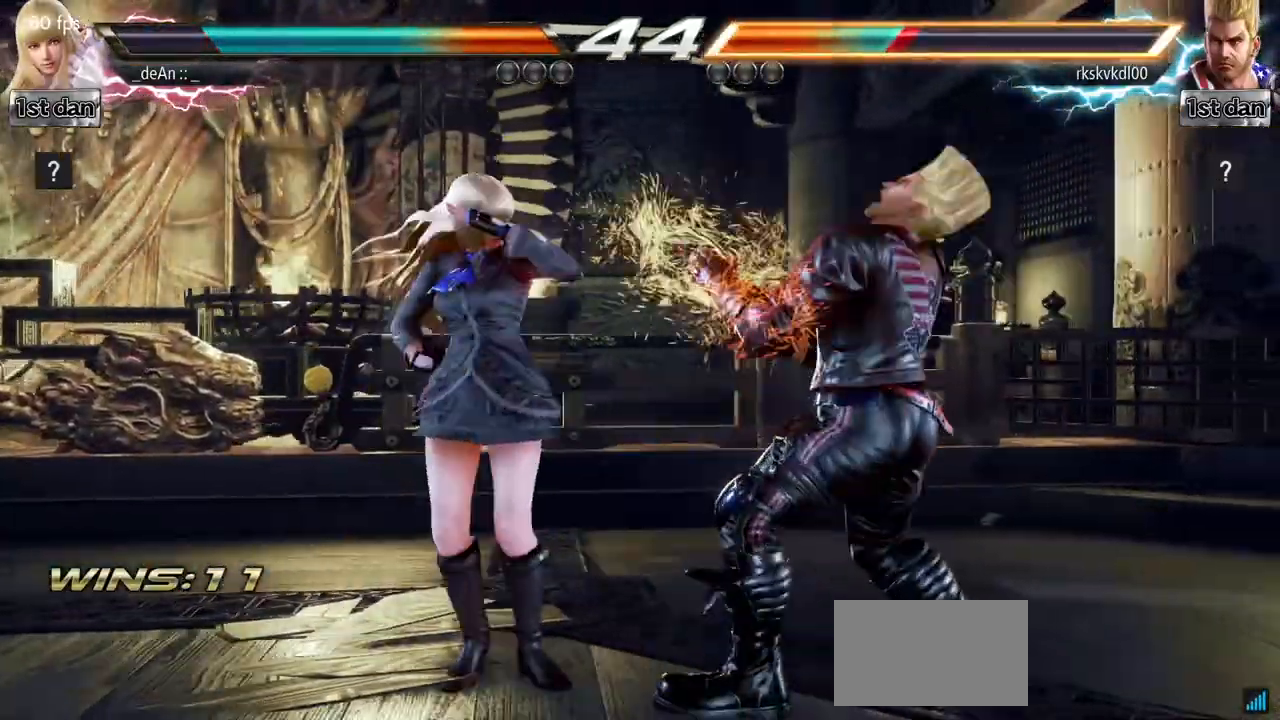
{"buttons": [], "left_stick": "center", "events": [[133, "SQUARE", "down"], [300, "SQUARE", "up"]]}
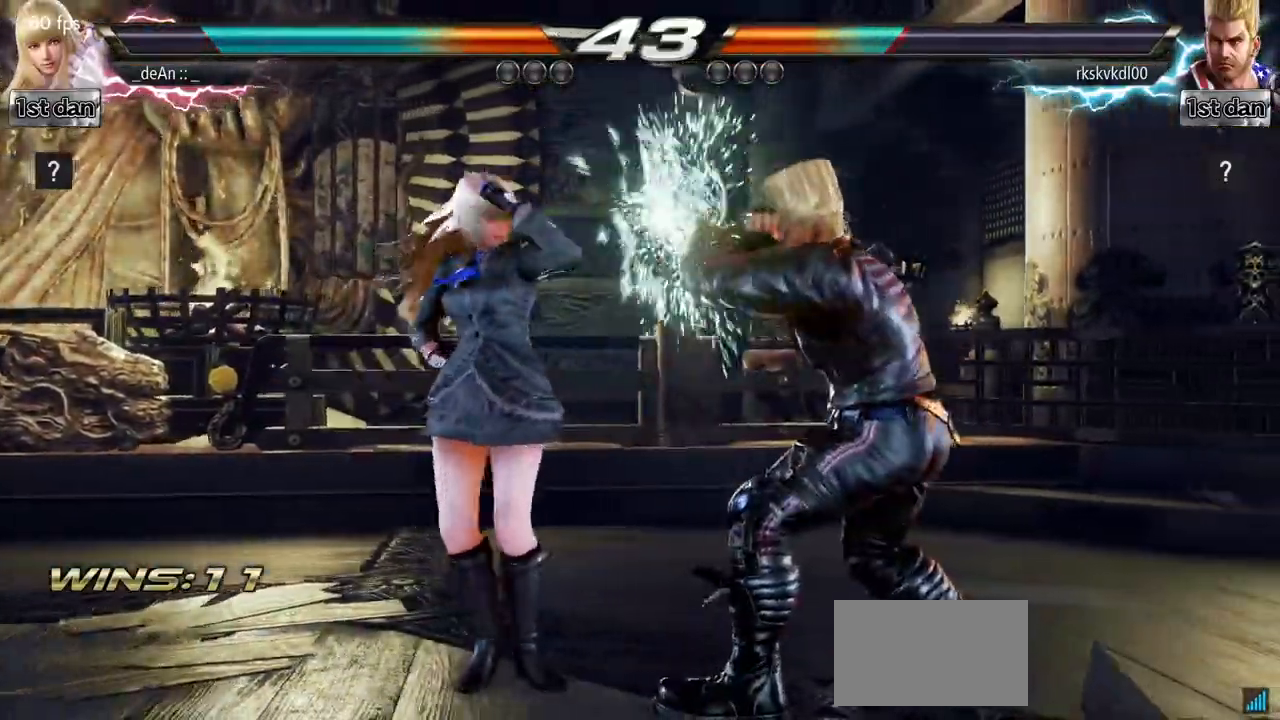
{"buttons": ["CIRCLE"], "left_stick": "center", "events": [[34, "left_stick", "down"], [50, "TRIANGLE", "down"], [217, "CIRCLE", "down"], [267, "TRIANGLE", "up"], [284, "left_stick", "center"], [334, "CIRCLE", "up"], [467, "CIRCLE", "down"]]}
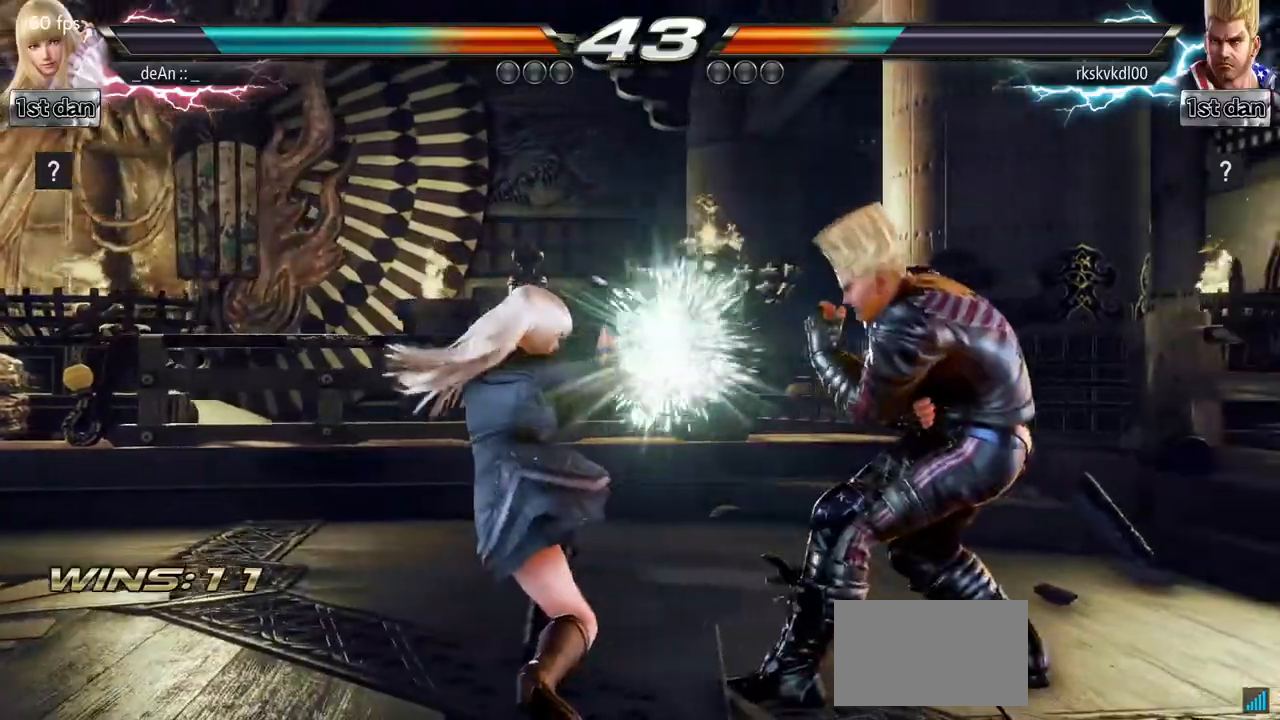
{"buttons": [], "left_stick": "left", "events": [[67, "CIRCLE", "up"], [117, "CIRCLE", "down"], [233, "CIRCLE", "up"], [484, "left_stick", "left"]]}
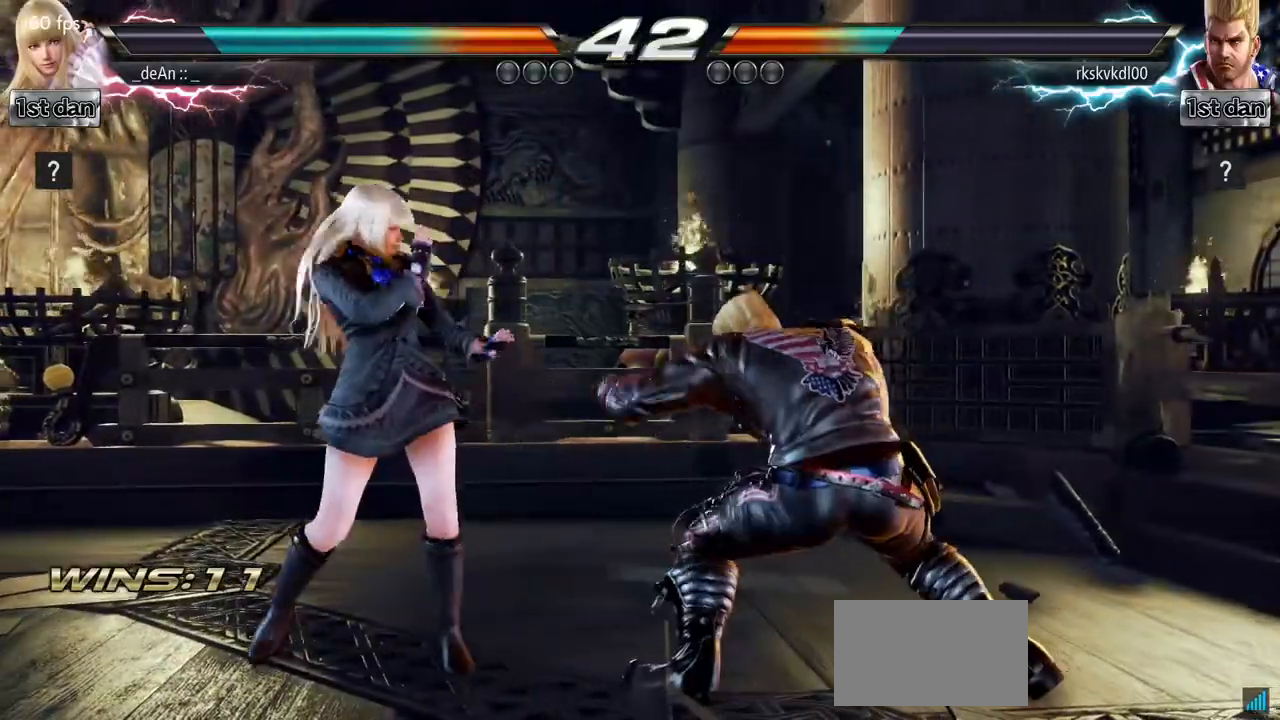
{"buttons": ["TRIANGLE"], "left_stick": "center", "events": [[301, "left_stick", "center"], [317, "SQUARE", "down"], [417, "TRIANGLE", "down"], [501, "SQUARE", "up"]]}
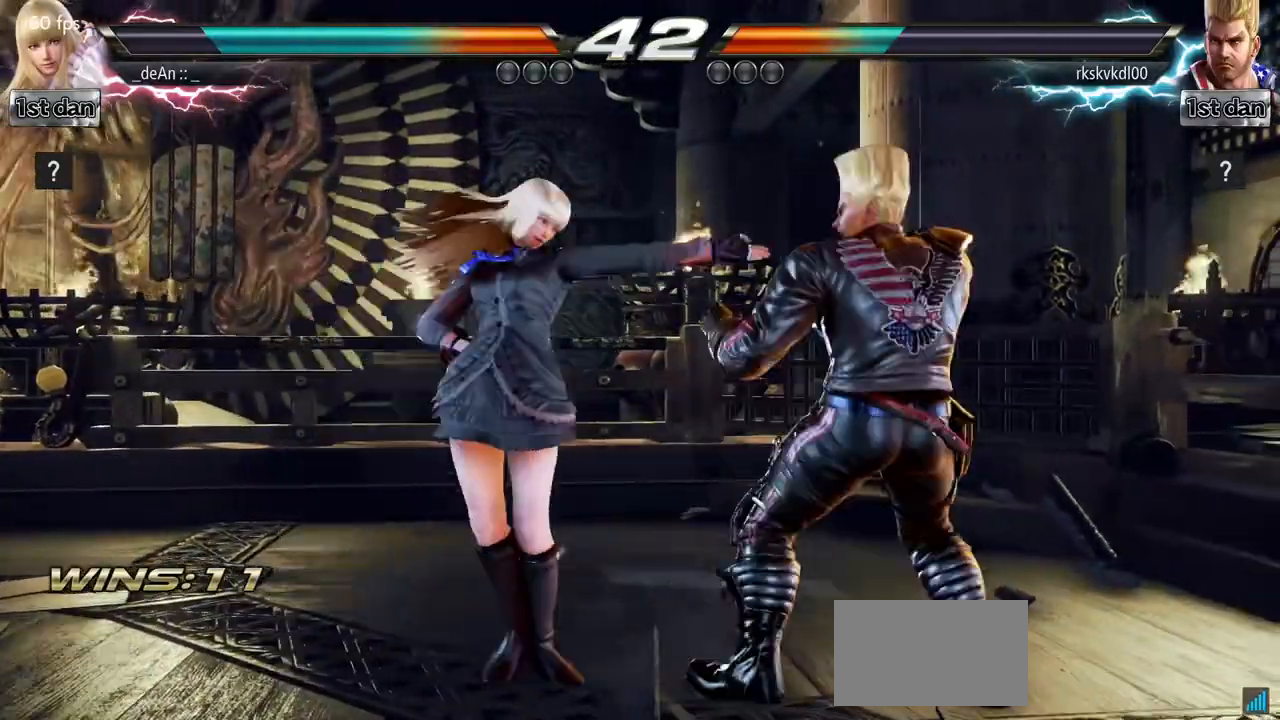
{"buttons": ["SQUARE"], "left_stick": "center", "events": [[50, "TRIANGLE", "up"], [434, "SQUARE", "down"]]}
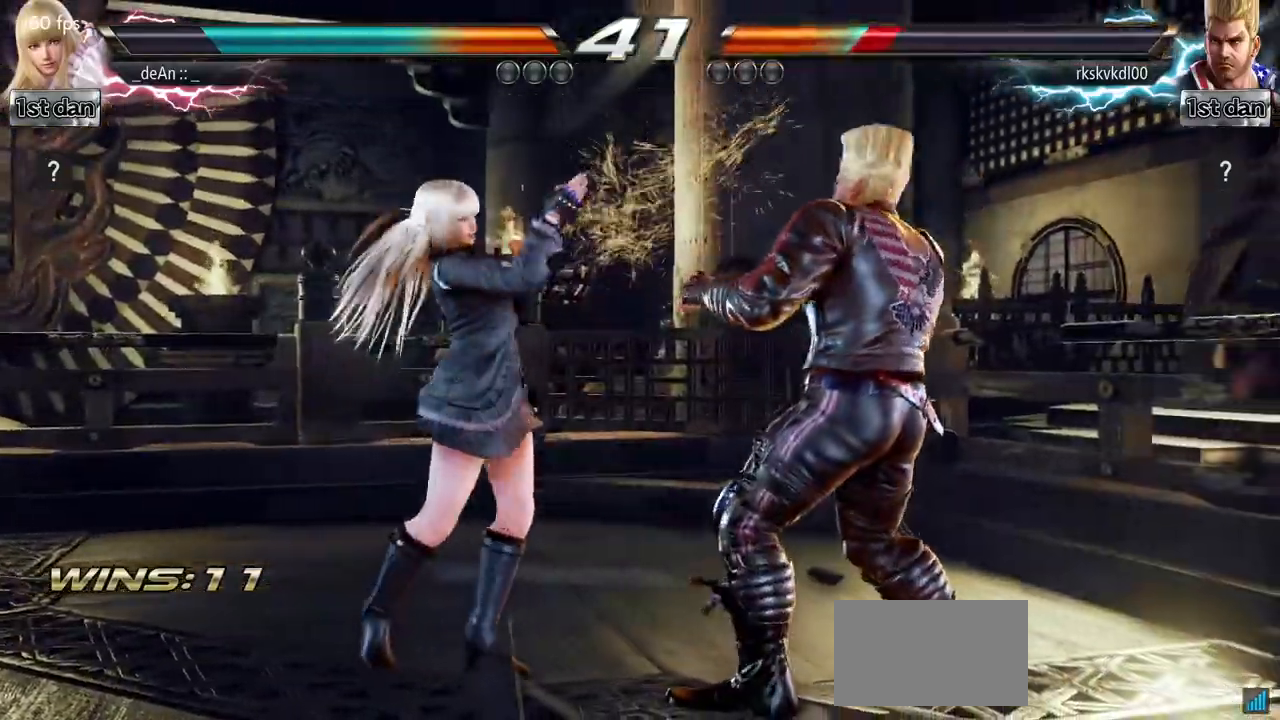
{"buttons": [], "left_stick": "center", "events": [[67, "SQUARE", "up"], [317, "left_stick", "down"], [351, "CROSS", "down"], [417, "left_stick", "center"], [501, "CROSS", "up"]]}
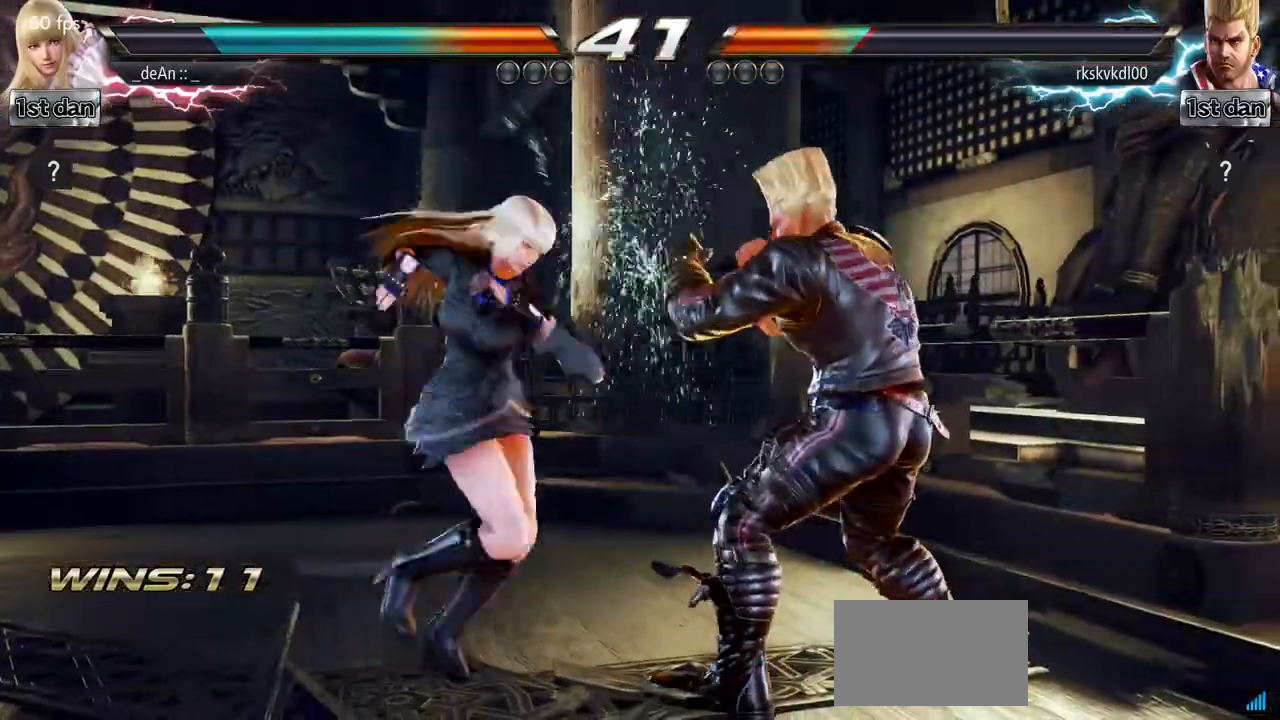
{"buttons": [], "left_stick": "center", "events": []}
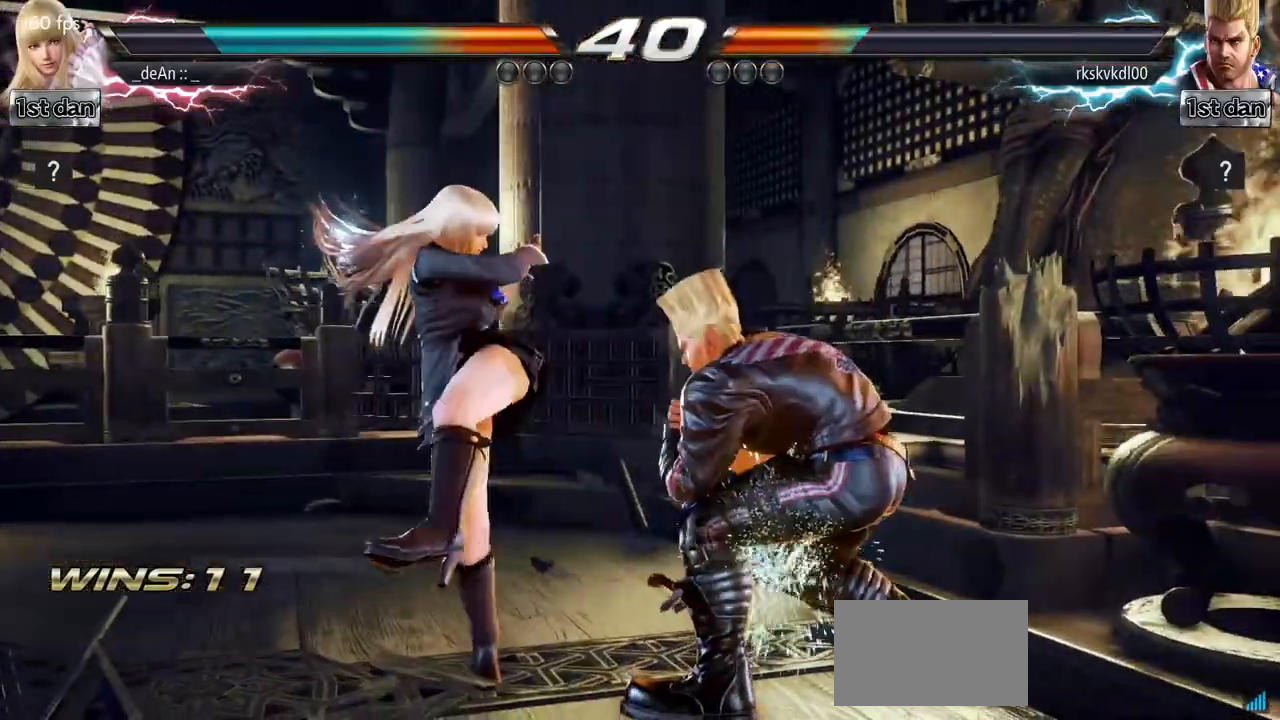
{"buttons": [], "left_stick": "left", "events": [[234, "left_stick", "left"]]}
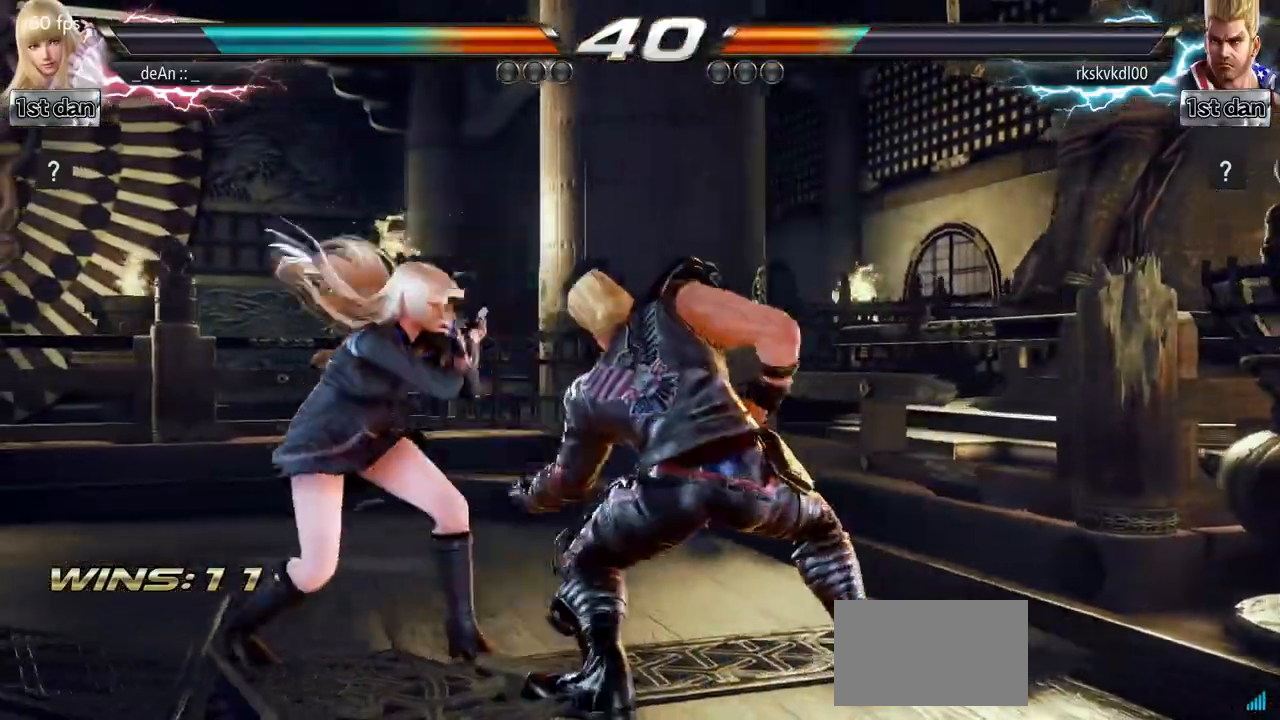
{"buttons": [], "left_stick": "left", "events": []}
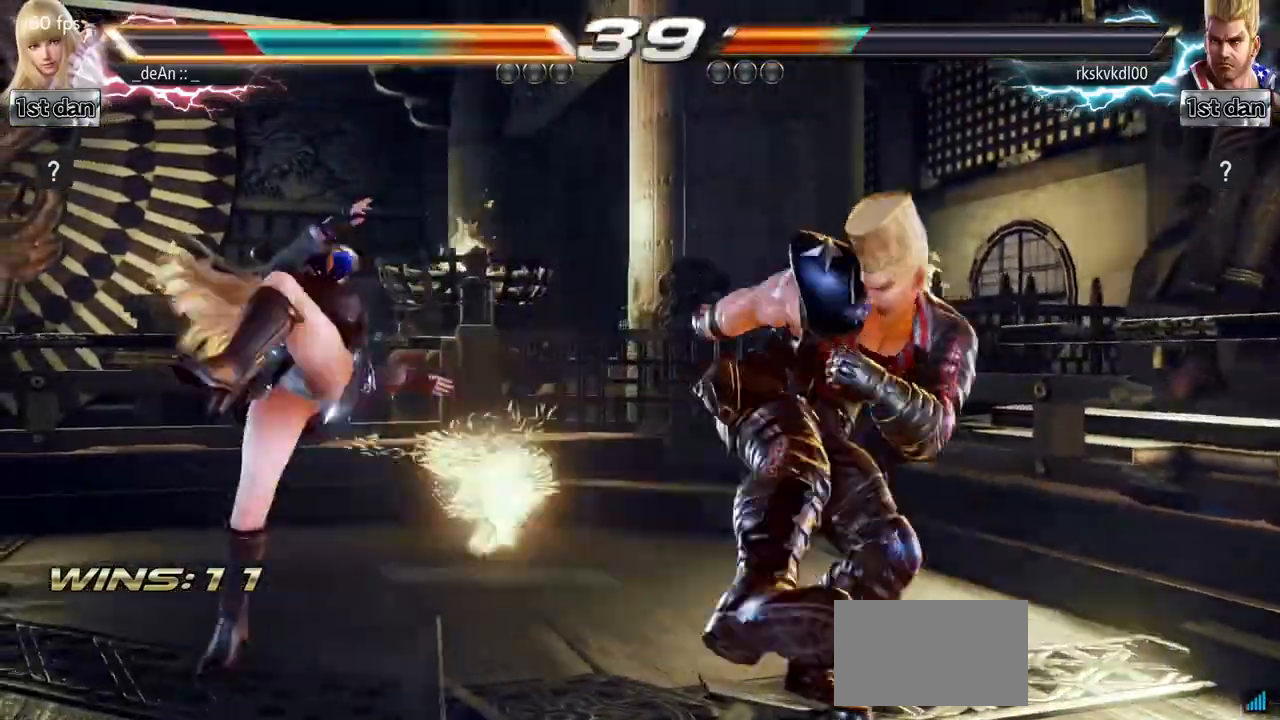
{"buttons": [], "left_stick": "left", "events": []}